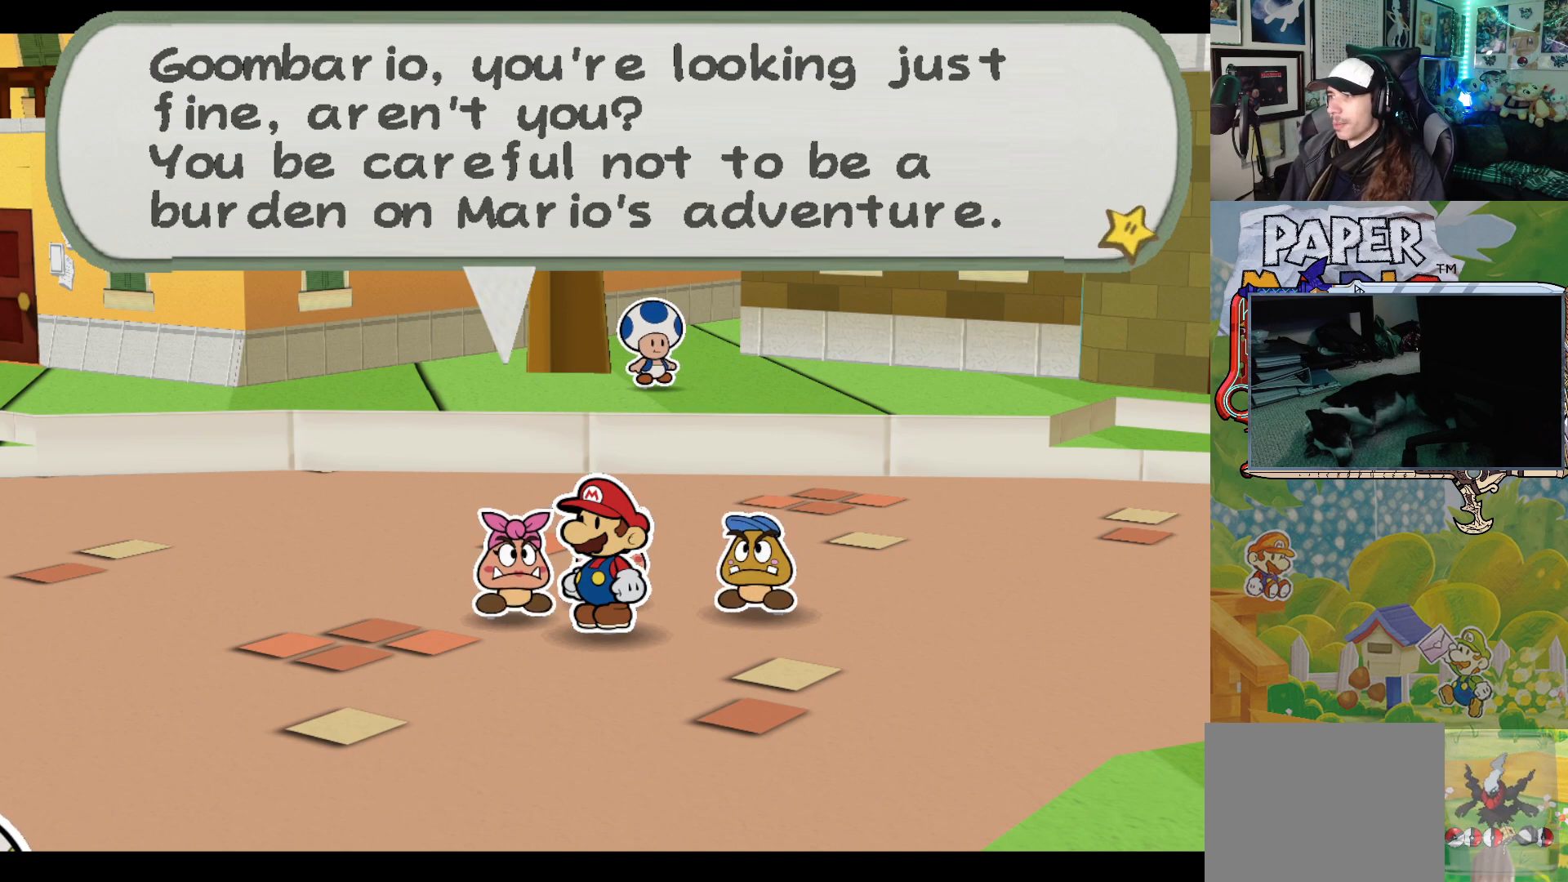
Gameplay with a controller (Xbox layout); each line is a JSON object with the inputs held at the frame after it. "events" lists button and stick changes between this image and that frame as [ms after this image, input, new state], when the widget could be followed in between. Not read: L2 R2 right_stick.
{"buttons": [], "left_stick": "center", "events": [[117, "A", "down"], [267, "A", "up"]]}
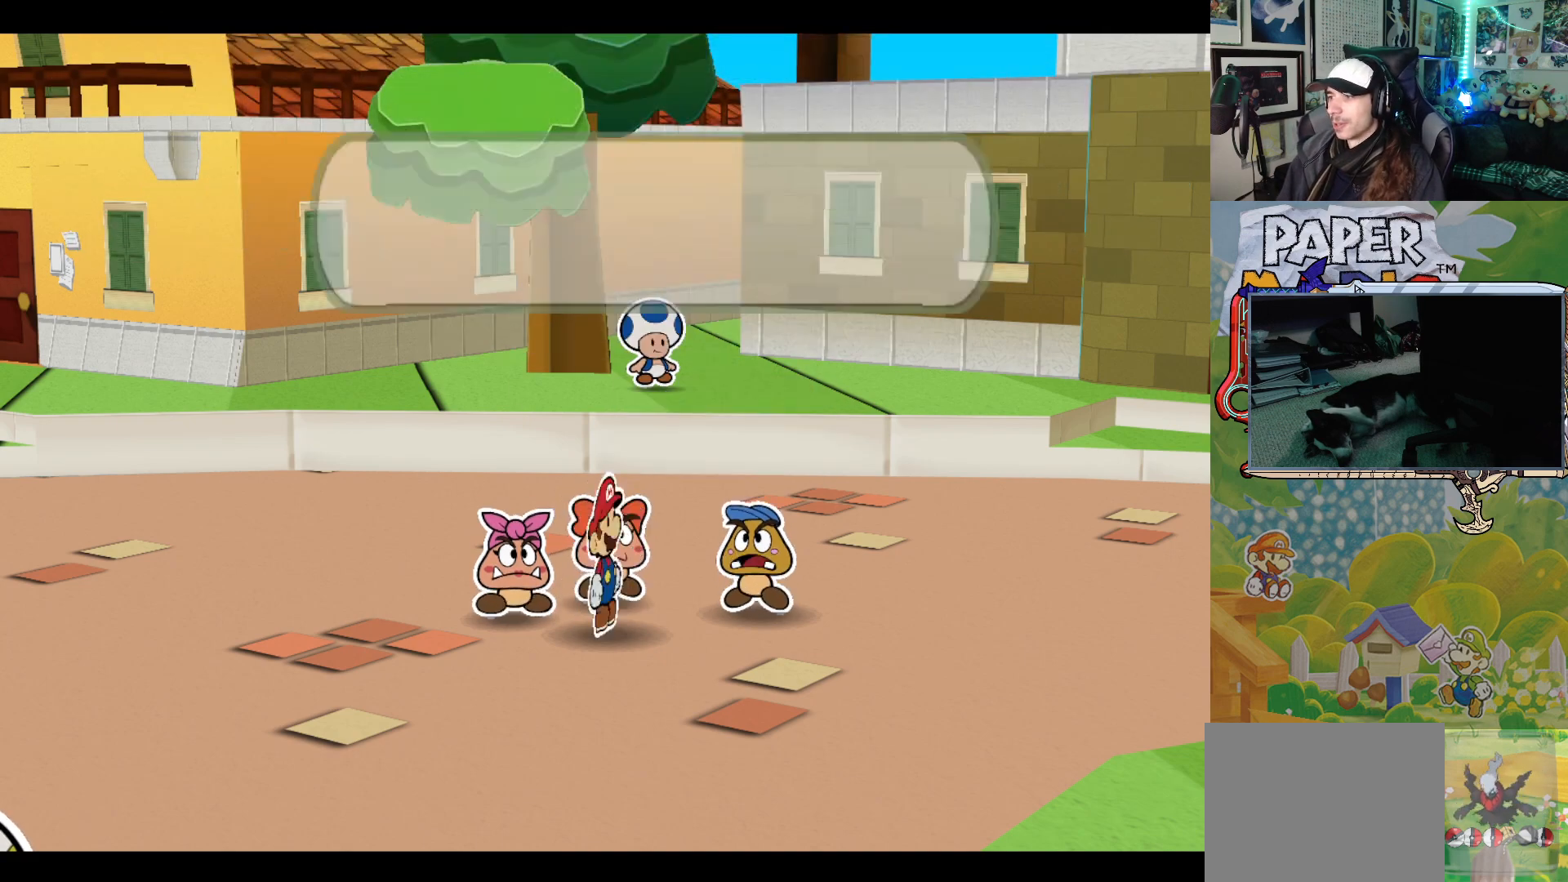
{"buttons": [], "left_stick": "center", "events": []}
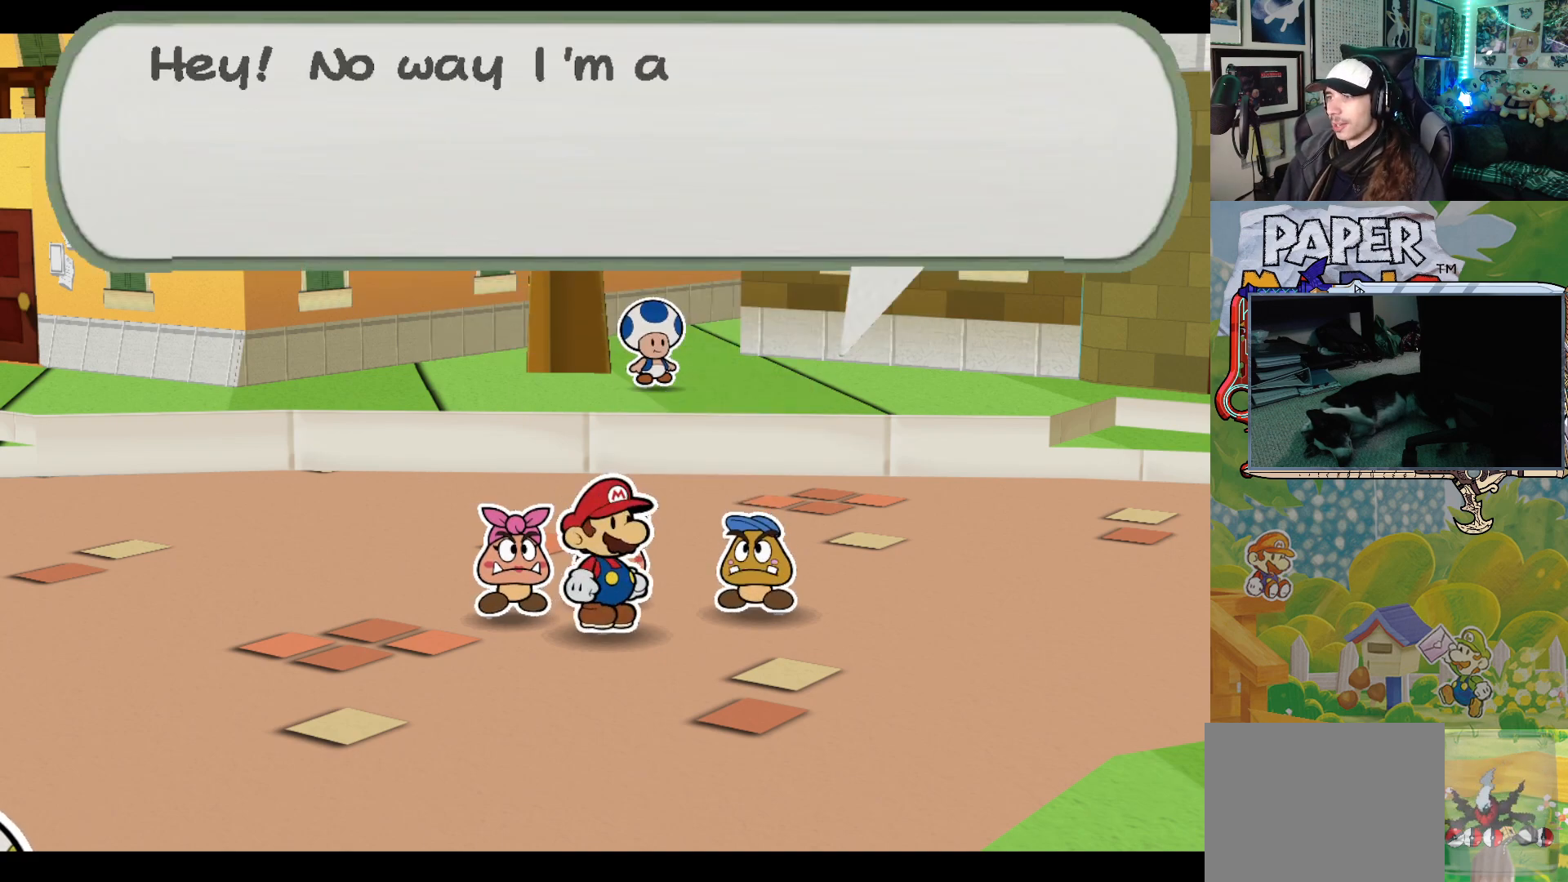
{"buttons": [], "left_stick": "center", "events": []}
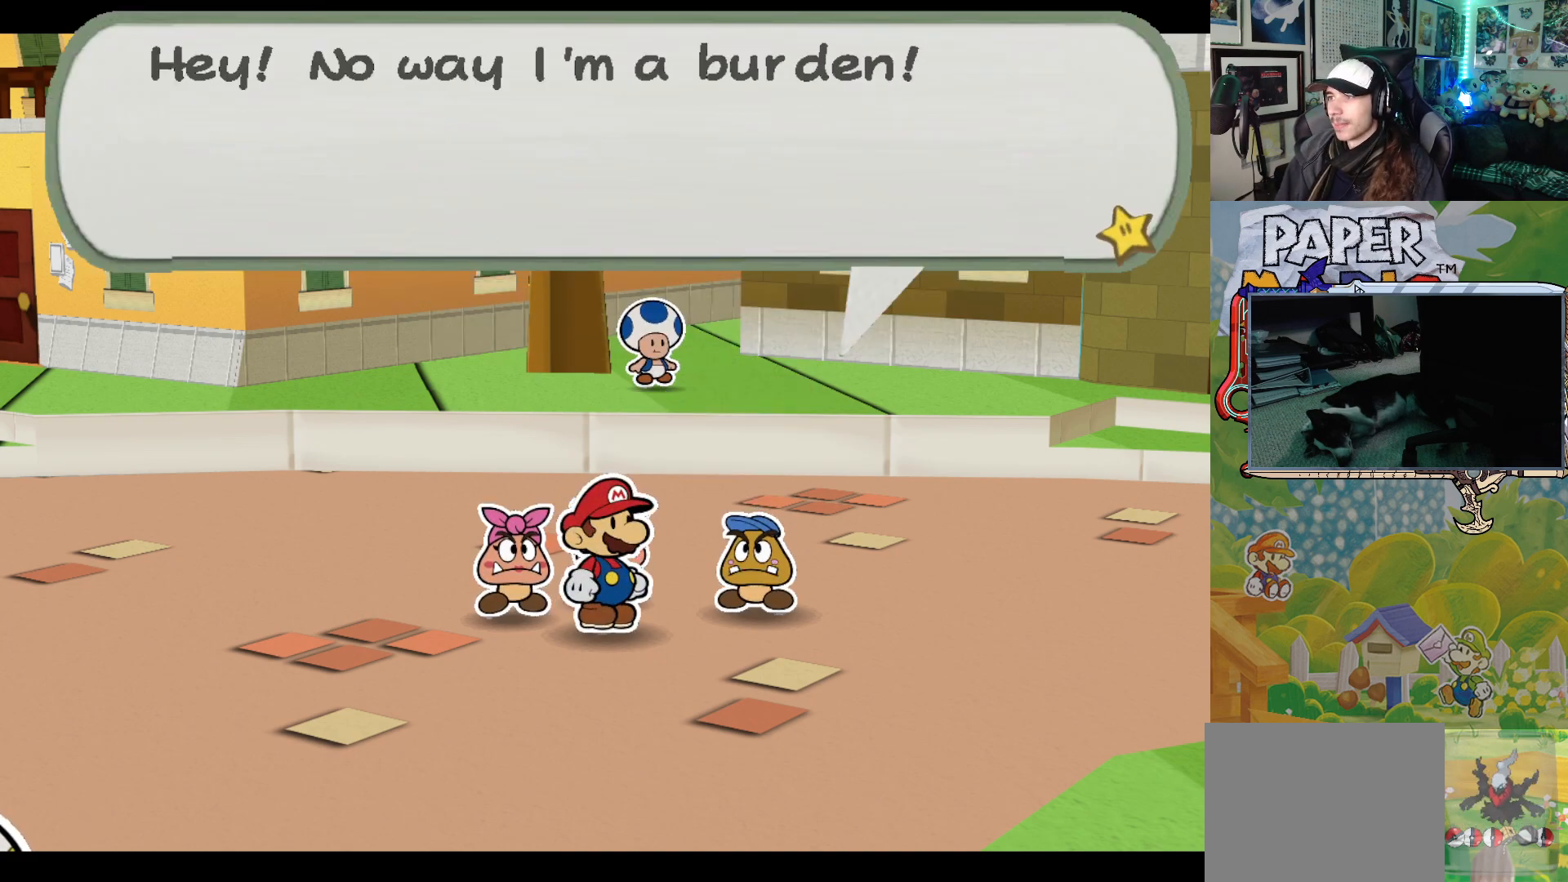
{"buttons": [], "left_stick": "center", "events": []}
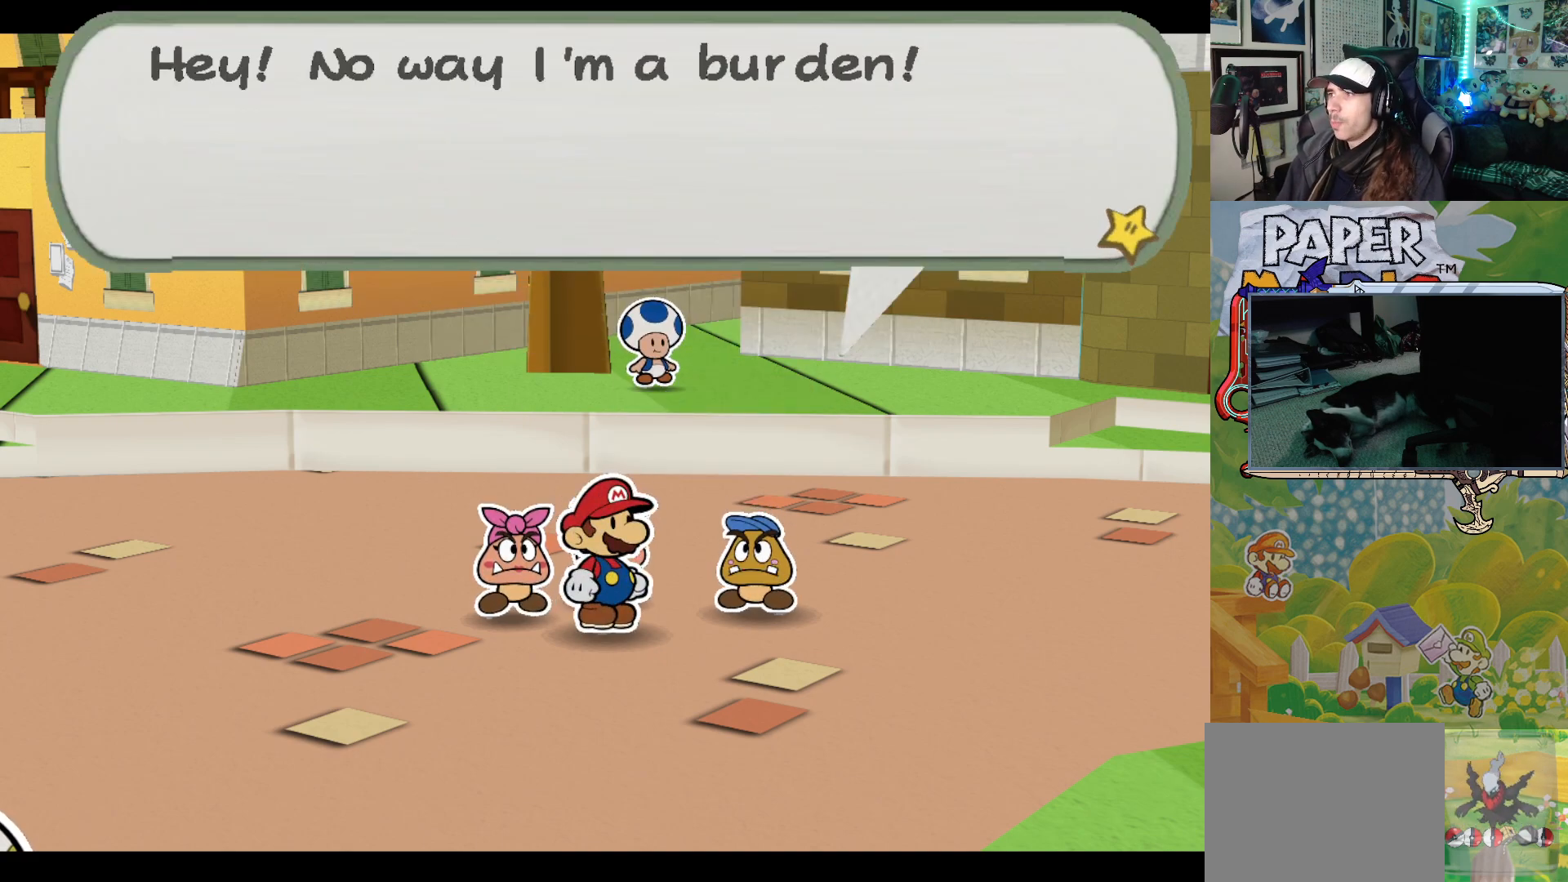
{"buttons": [], "left_stick": "center", "events": [[150, "A", "down"], [300, "A", "up"]]}
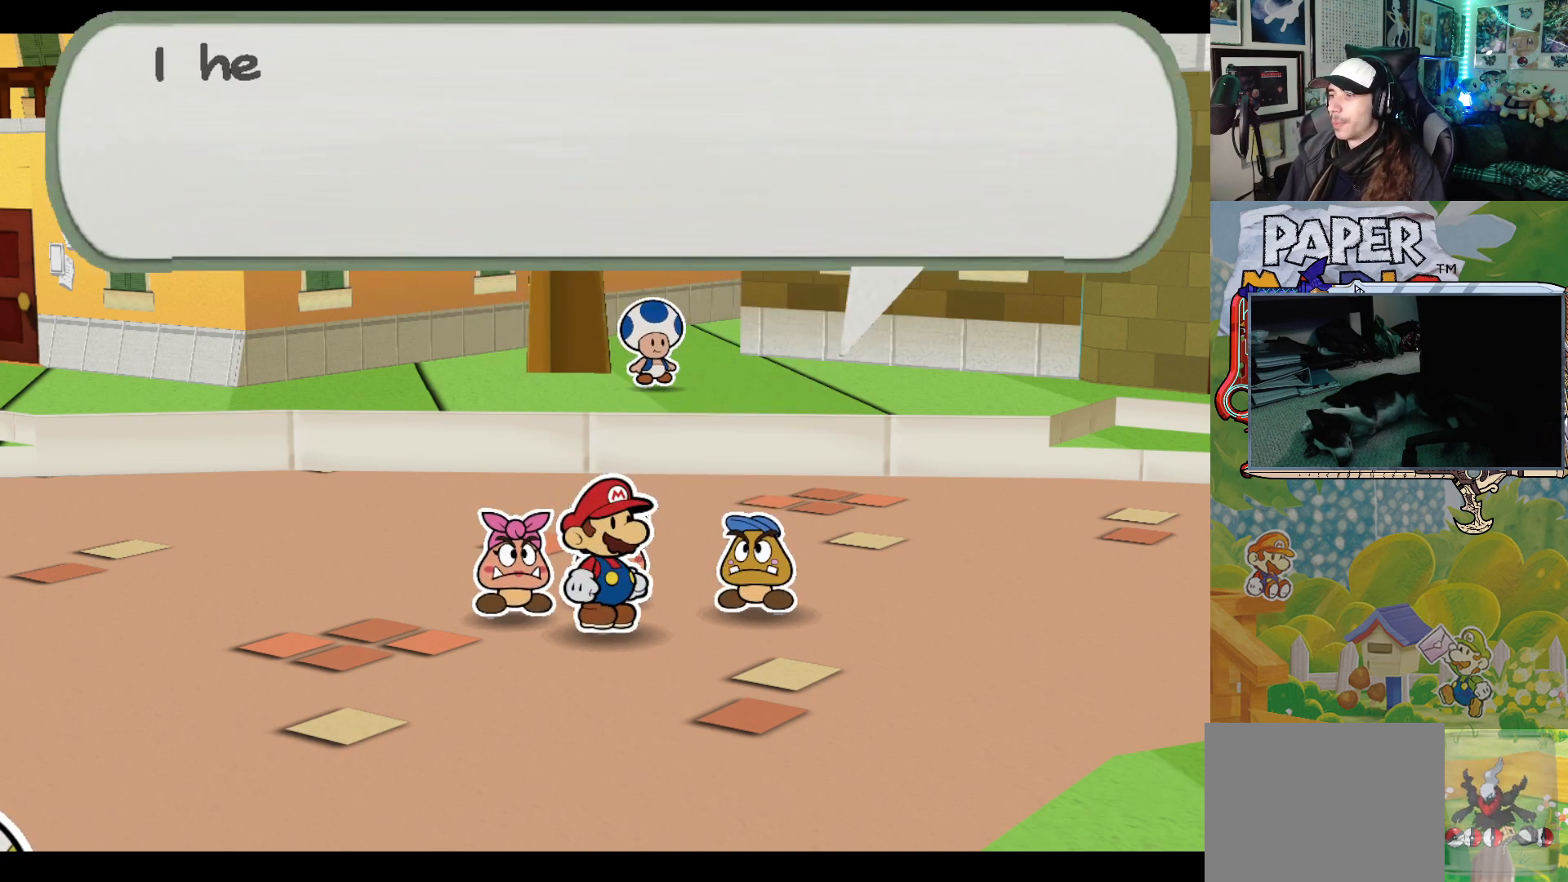
{"buttons": [], "left_stick": "center", "events": []}
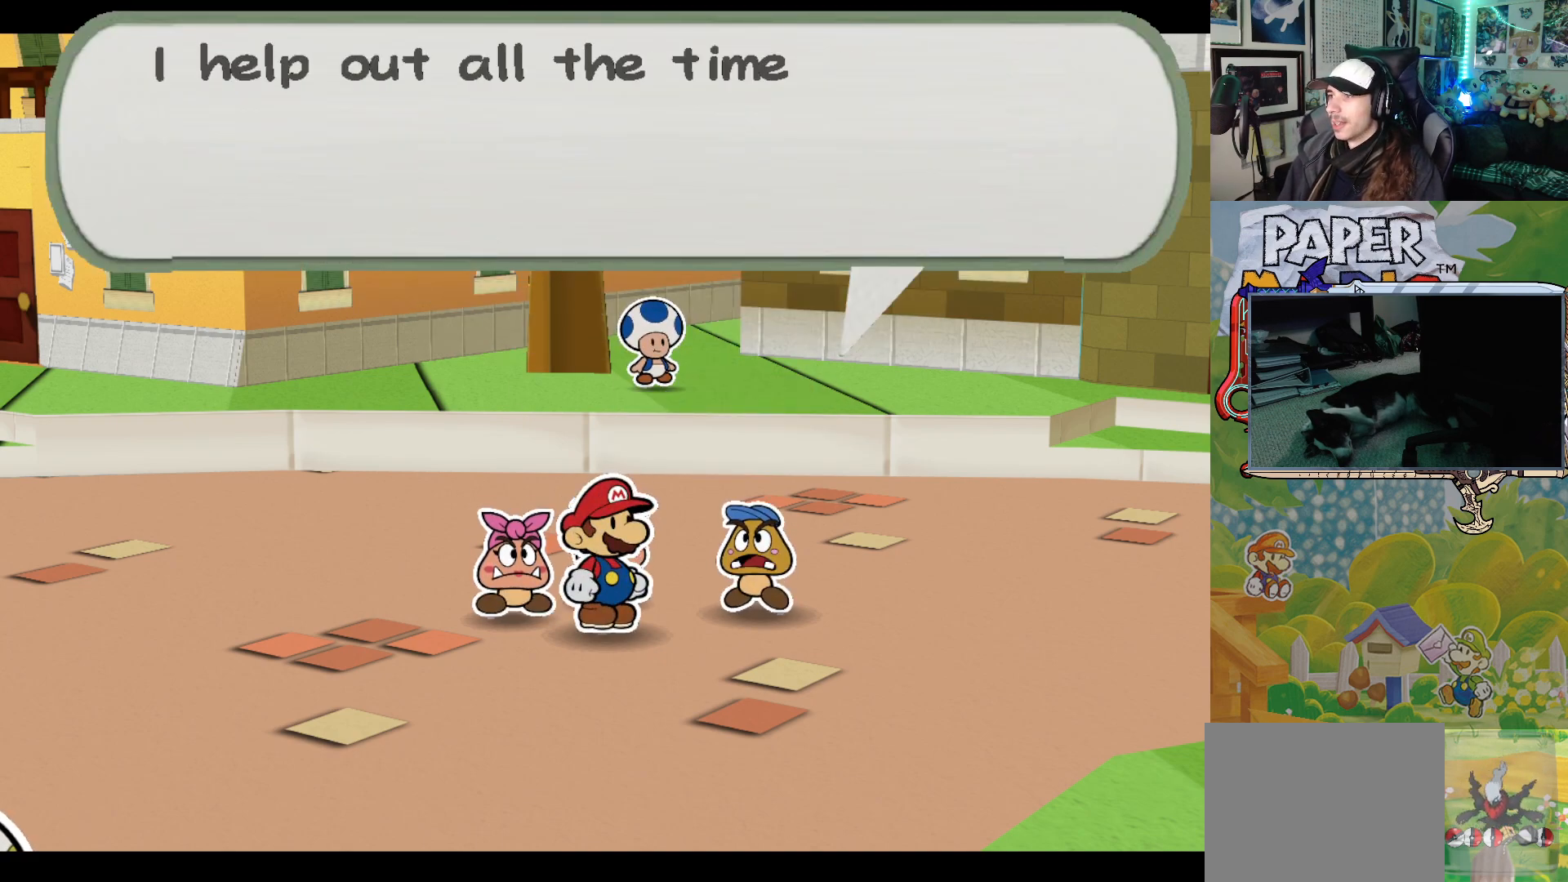
{"buttons": [], "left_stick": "center", "events": []}
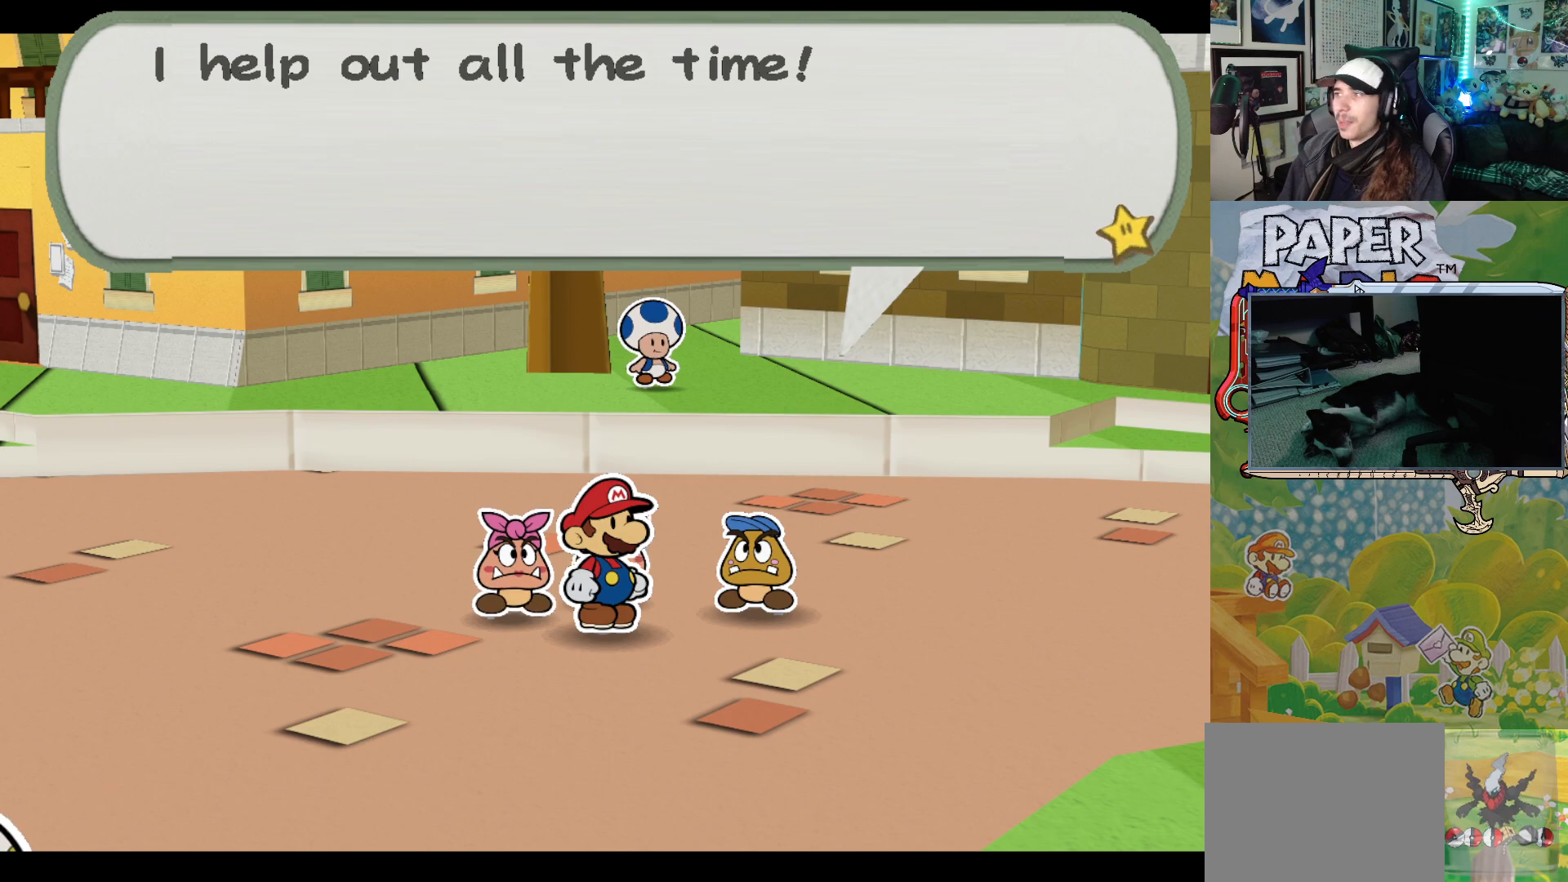
{"buttons": [], "left_stick": "center", "events": [[117, "A", "down"], [133, "A", "up"], [150, "A", "down"], [233, "A", "up"]]}